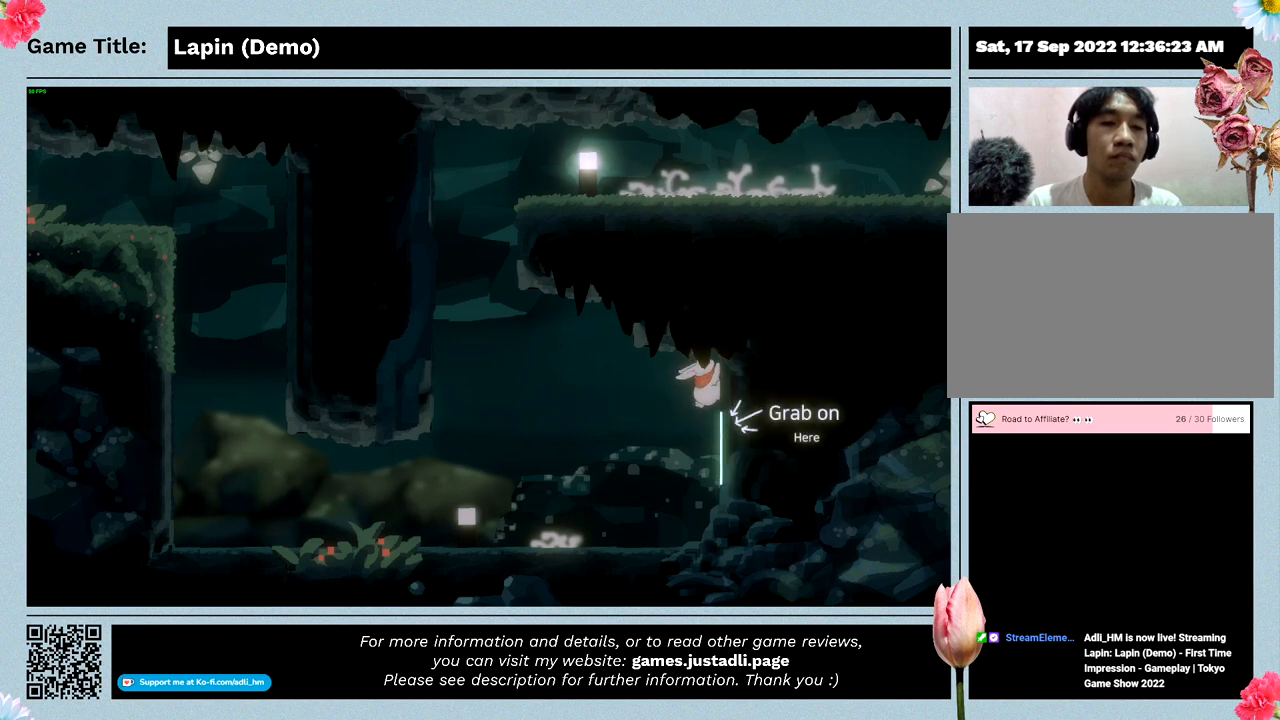
Gameplay with keyboard and mouse; each line is a JSON object with the keys and mouse buttons held at the frame after it. "events" lists presses ("down") and releases ("up") of "0", "1", "2", "3", "4", "5", "6", "7", "8", "9", "a", "alt", "b", "c", "caps_lock", "ctrl", "d", "down", "e", "escape", "f", "f1", "f2", "f3", "f4", "f5", "f6", "f7", "f8", "g", "h", "i", "j", "k", "l", "left", "m", "n", "o", "p", "q", "r", "return", "right", "s", "shift", "space", "t", "tab", "tilde", "u", "up", "v", "w", "x", "y", "z", "mouse_left", "mouse_wheel" and "mouse_right" between this image and that frame as [ms after this image, input, new state], when the widget could be followed in between. "mouse_left", "mouse_wheel", "mouse_right" = the "left", "wheel", "right" buttons of the "mouse" list. No other keys are recorded. "wheel" means that the mouse wheel is clicked or scrolled. Mouse movement is not recorded.
{"keys": ["right"], "mouse": [], "events": []}
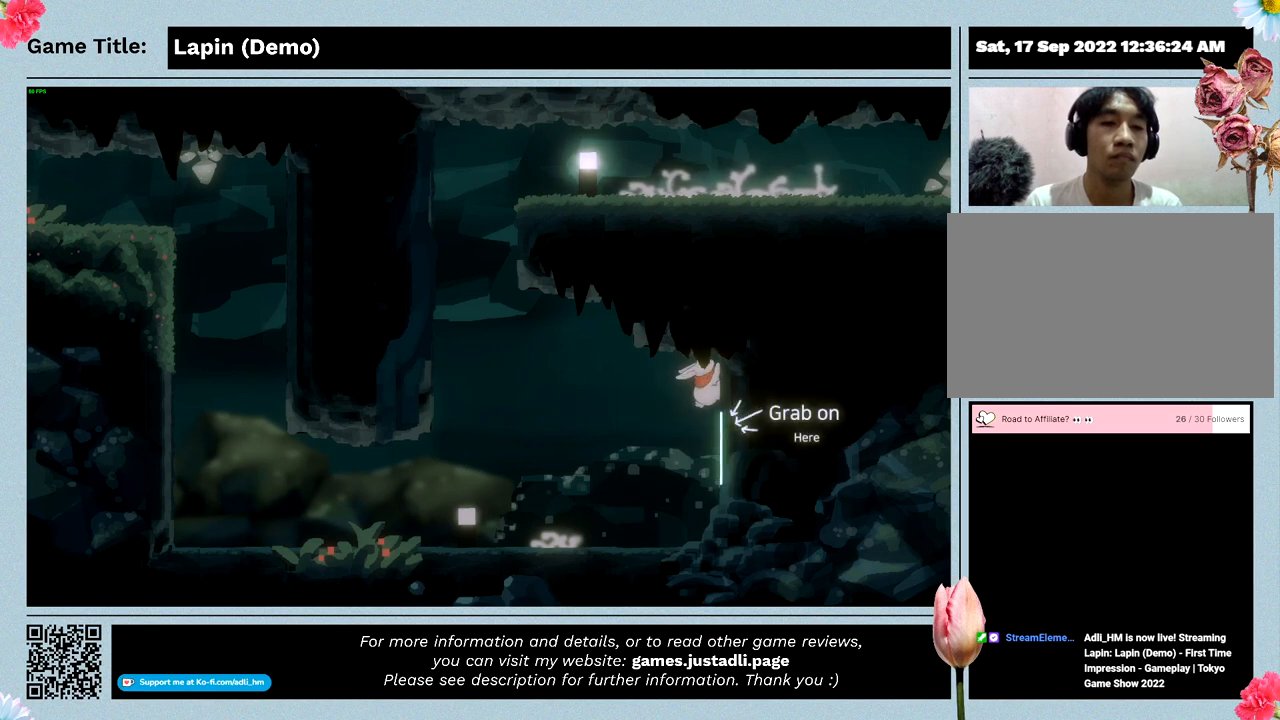
{"keys": [], "mouse": [], "events": [[300, "right", "up"]]}
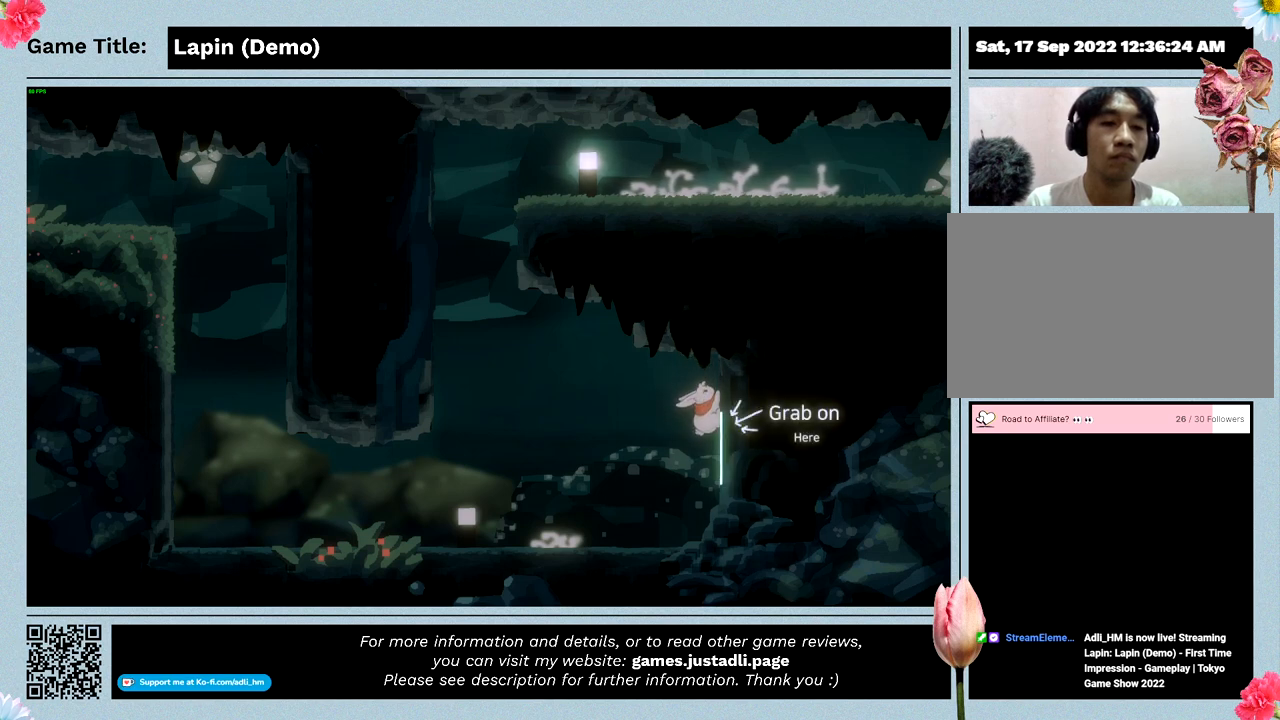
{"keys": ["right"], "mouse": [], "events": [[300, "right", "down"]]}
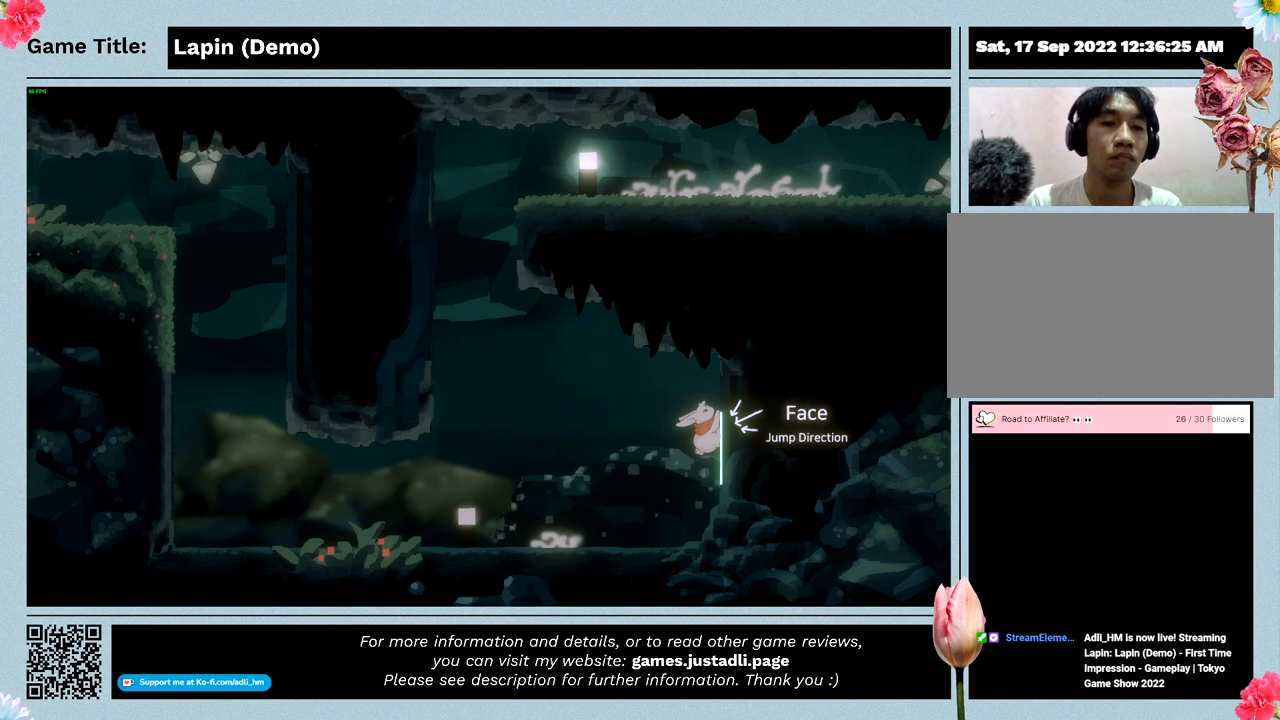
{"keys": ["right"], "mouse": [], "events": []}
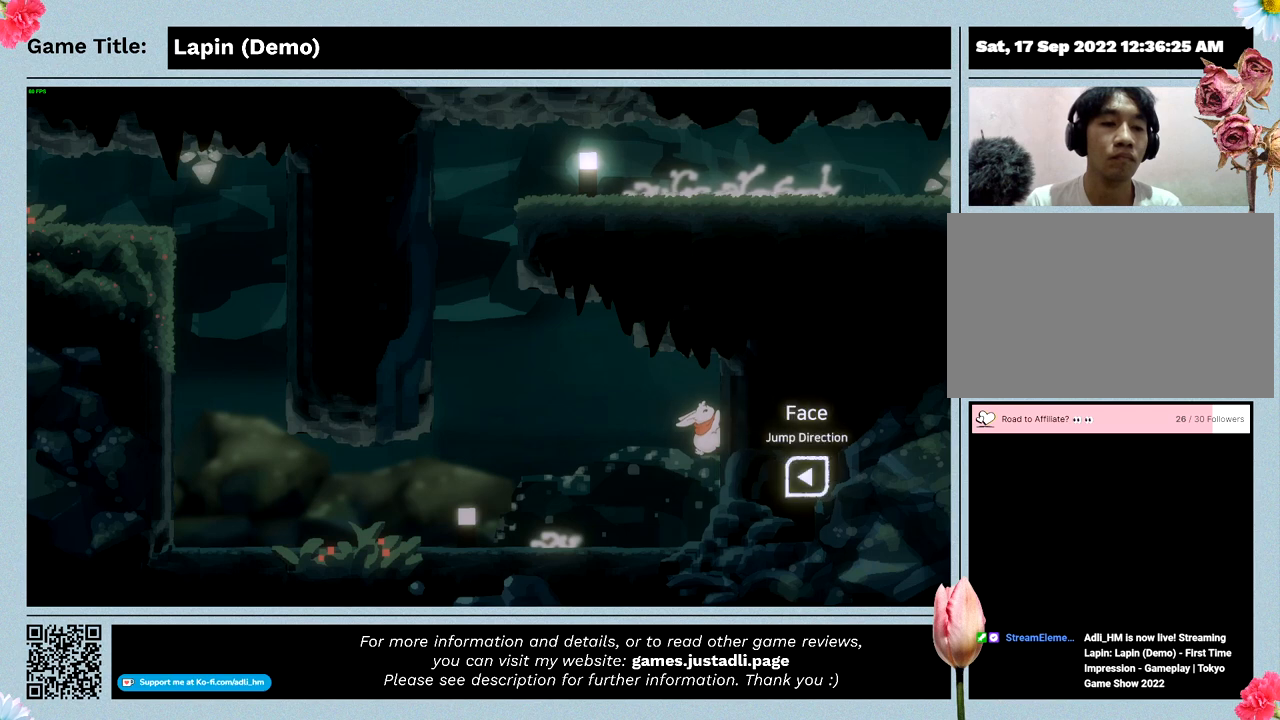
{"keys": ["right"], "mouse": [], "events": []}
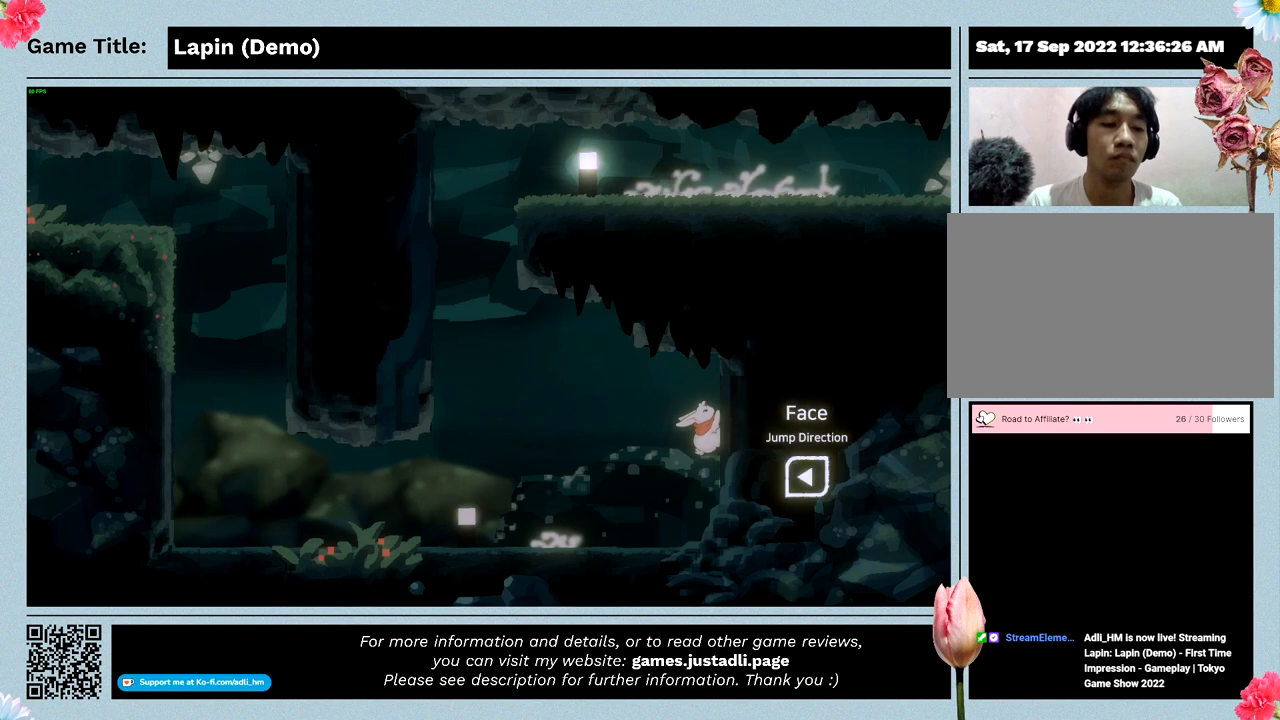
{"keys": ["right"], "mouse": [], "events": []}
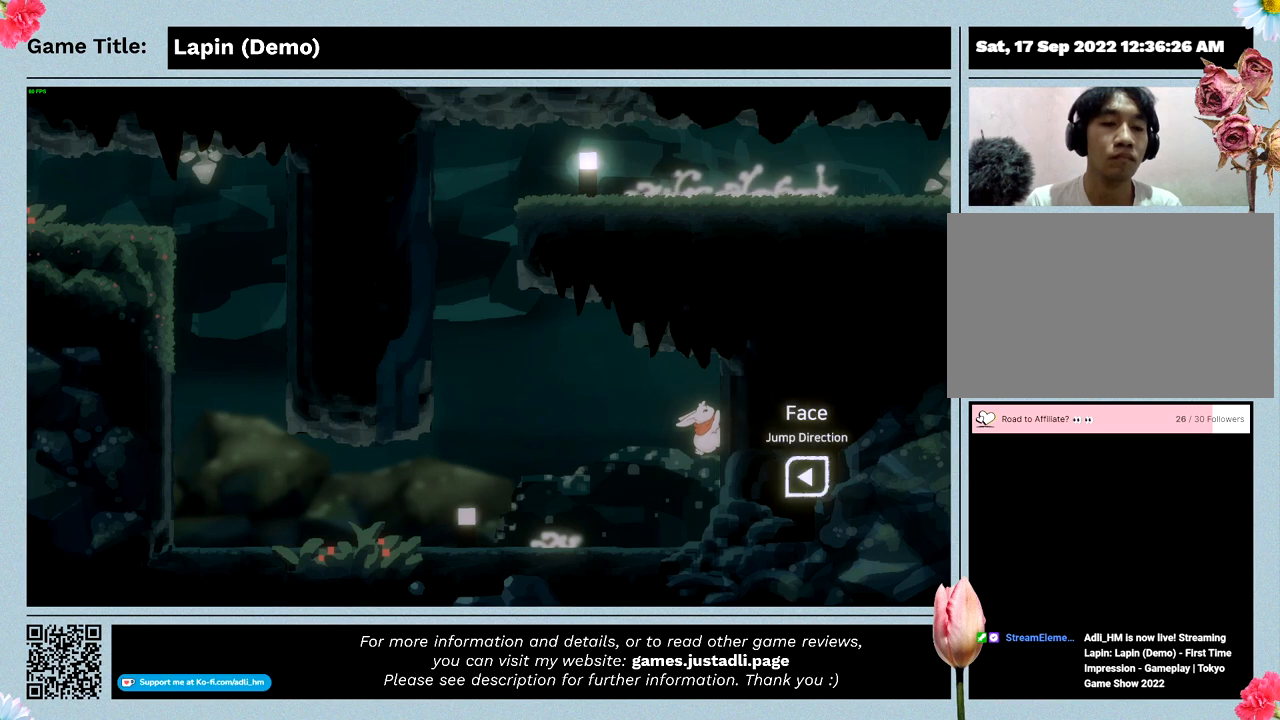
{"keys": ["right"], "mouse": [], "events": []}
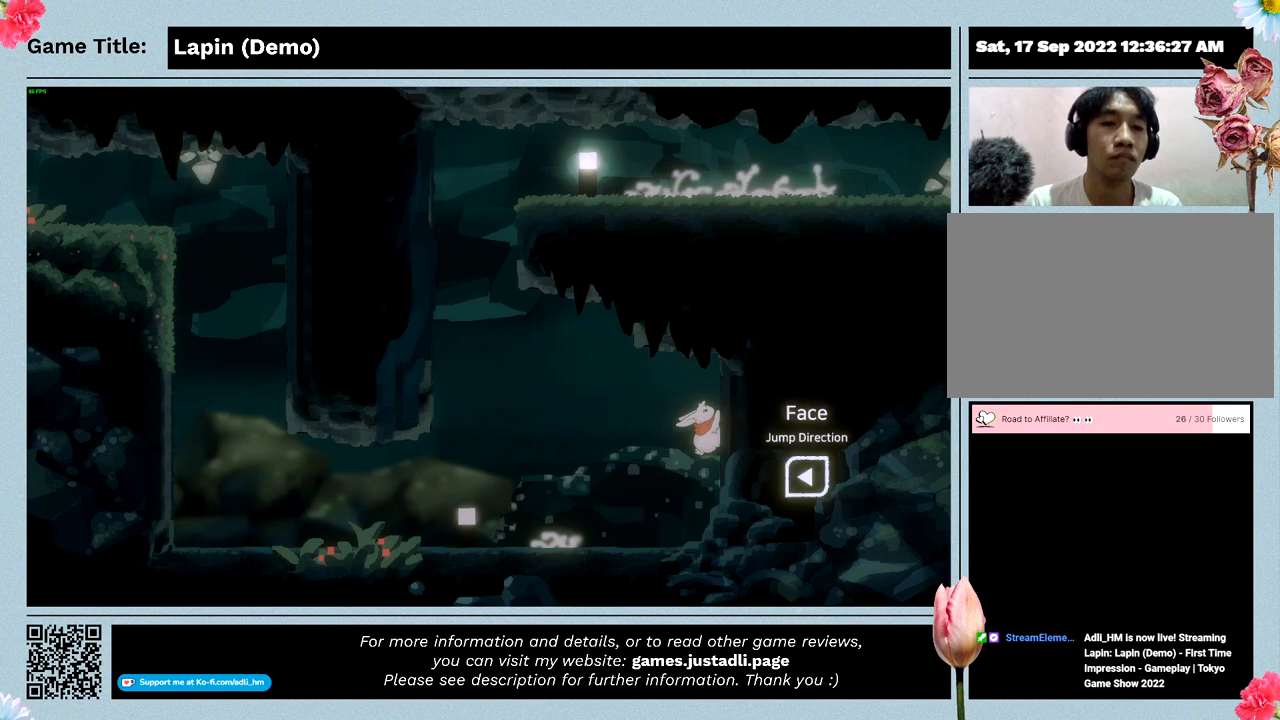
{"keys": ["right", "z"], "mouse": [], "events": [[167, "z", "down"]]}
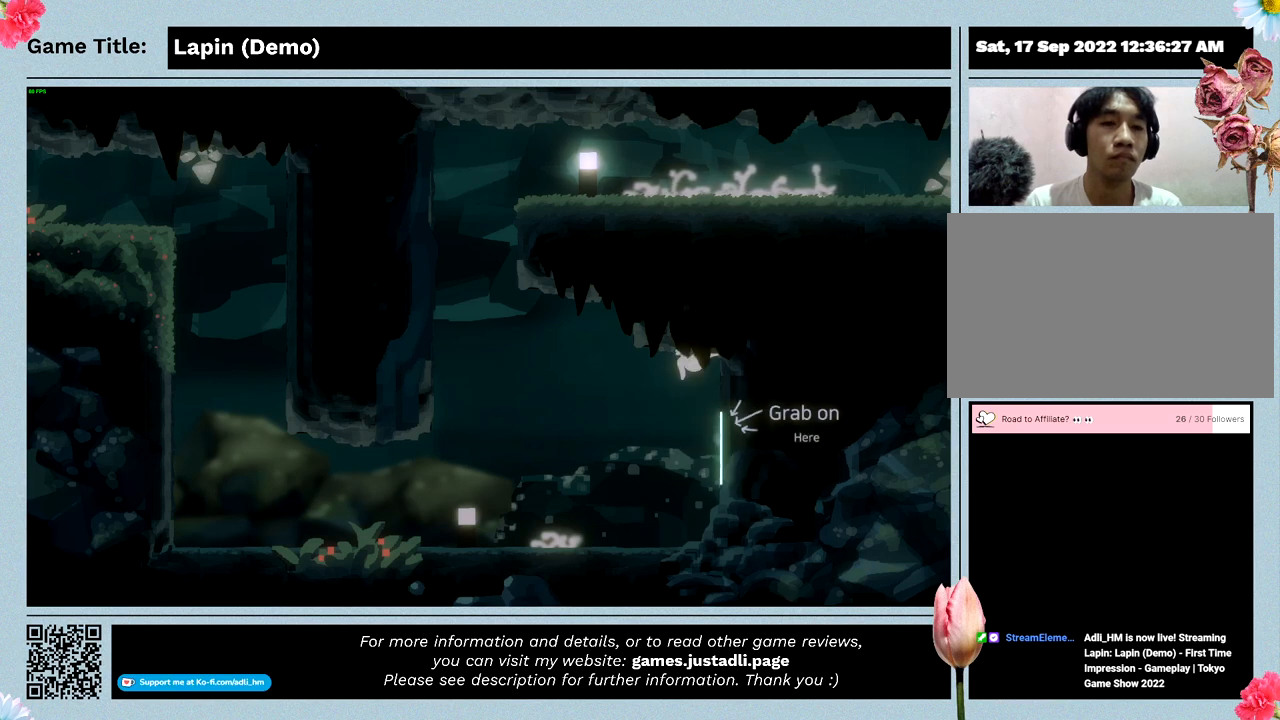
{"keys": ["right", "z"], "mouse": [], "events": []}
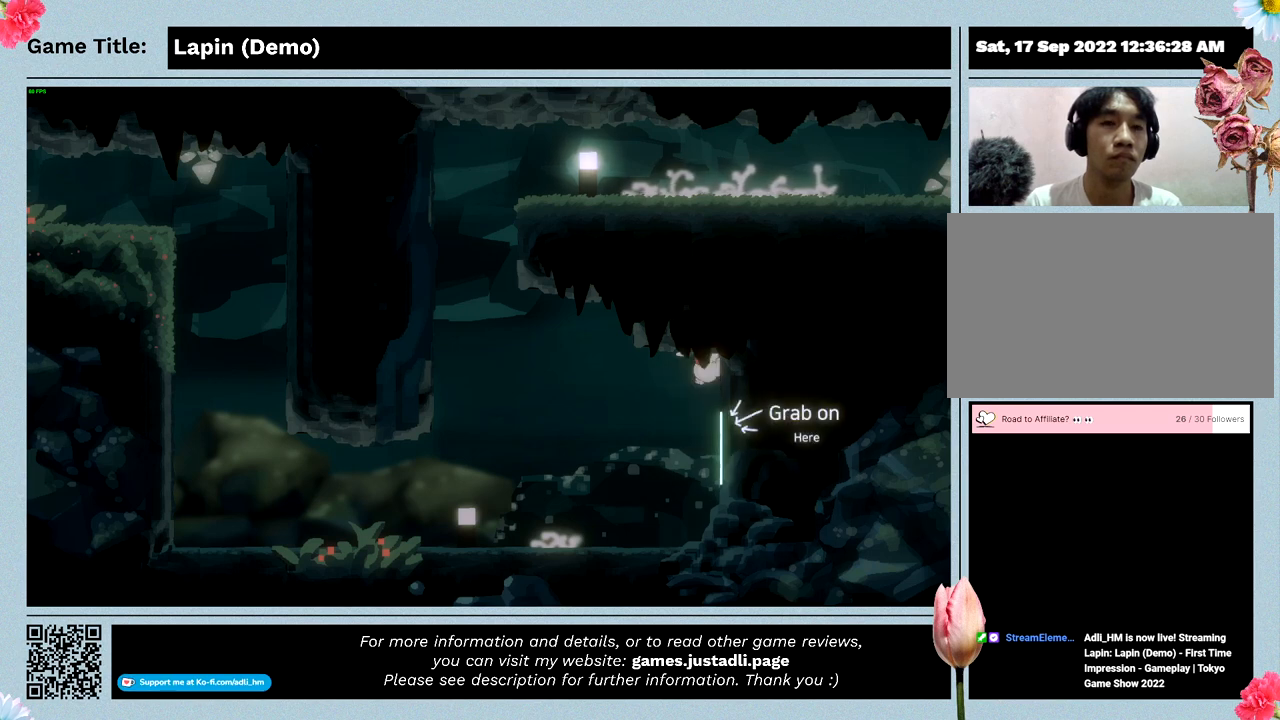
{"keys": ["right"], "mouse": [], "events": [[233, "z", "up"]]}
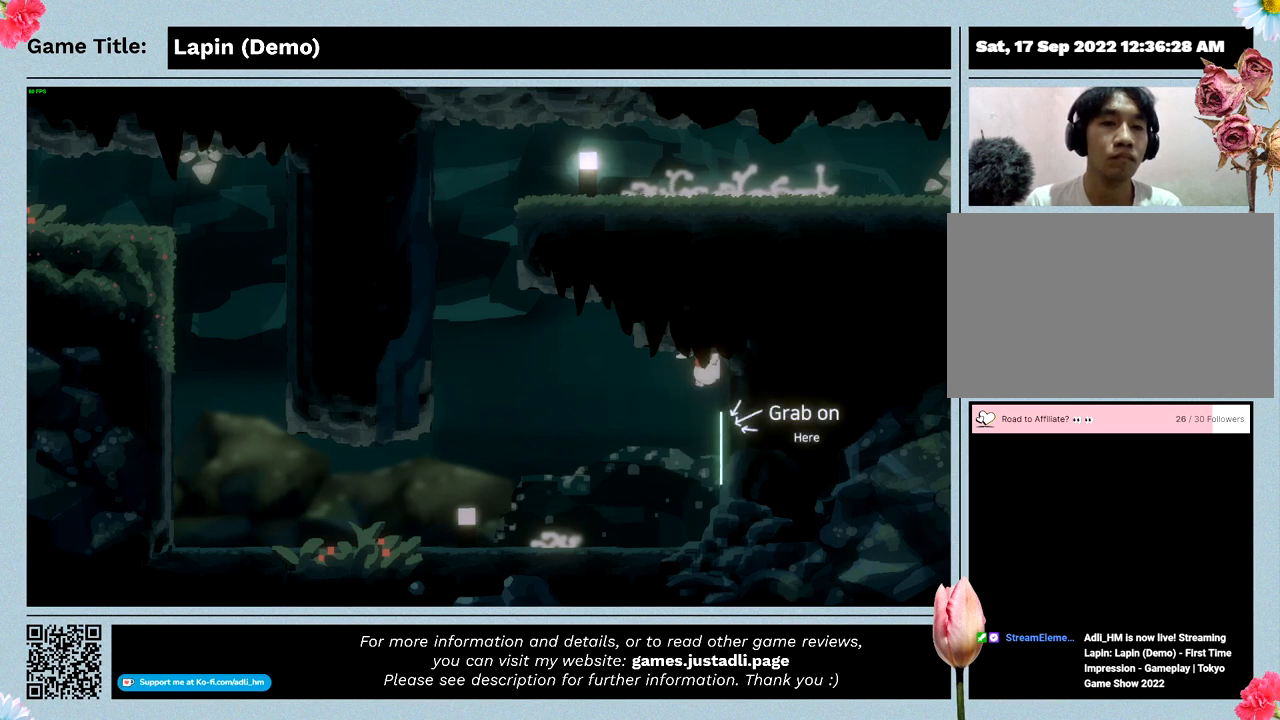
{"keys": [], "mouse": [], "events": [[233, "right", "up"]]}
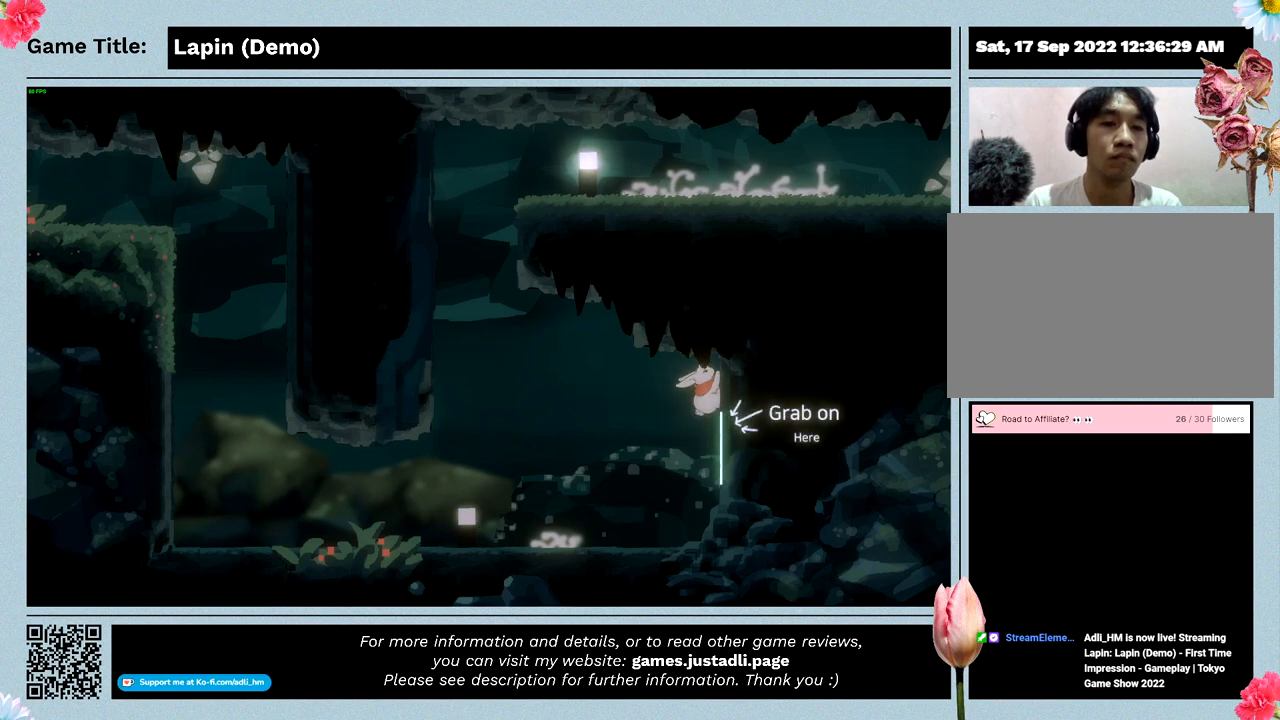
{"keys": [], "mouse": [], "events": []}
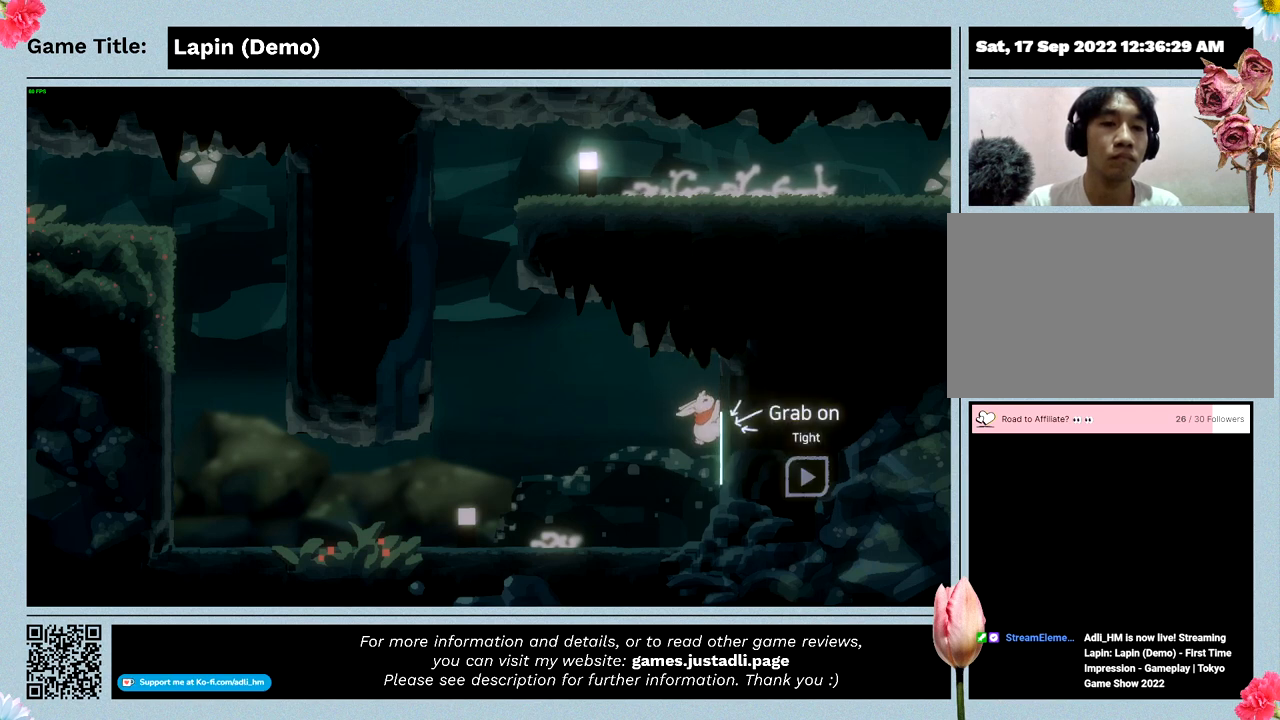
{"keys": ["right"], "mouse": [], "events": [[167, "right", "down"]]}
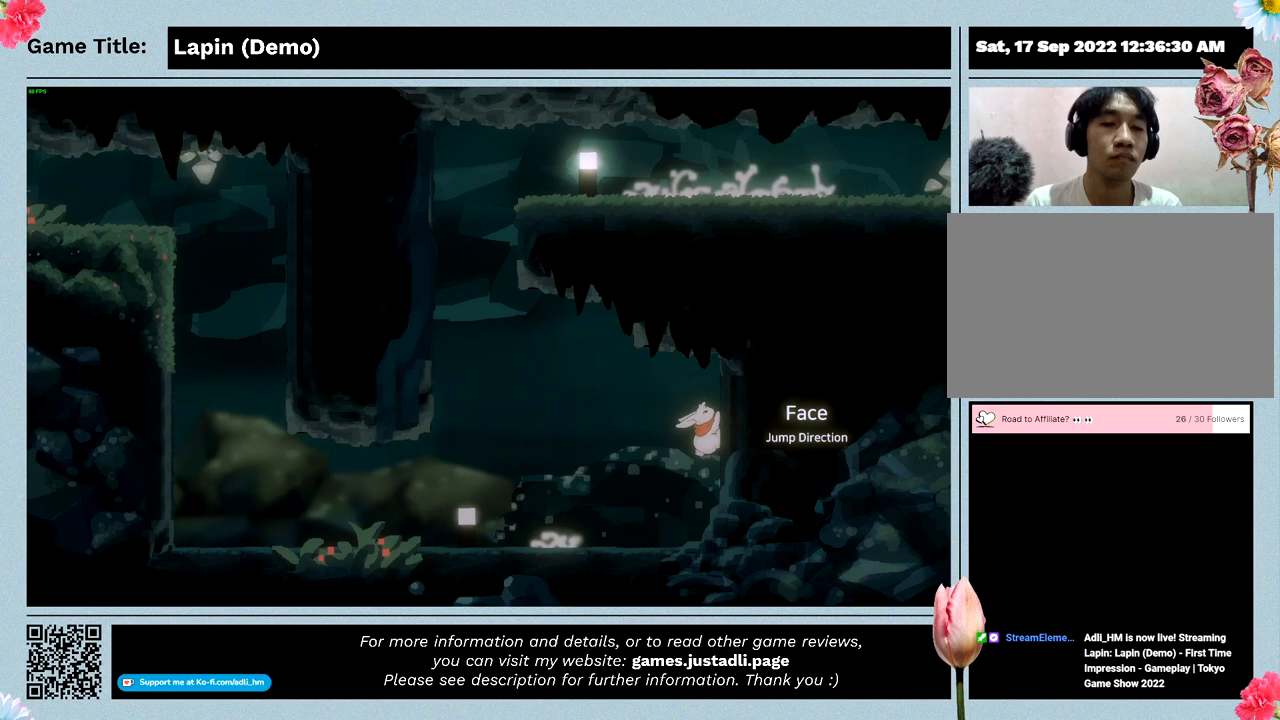
{"keys": ["right"], "mouse": [], "events": []}
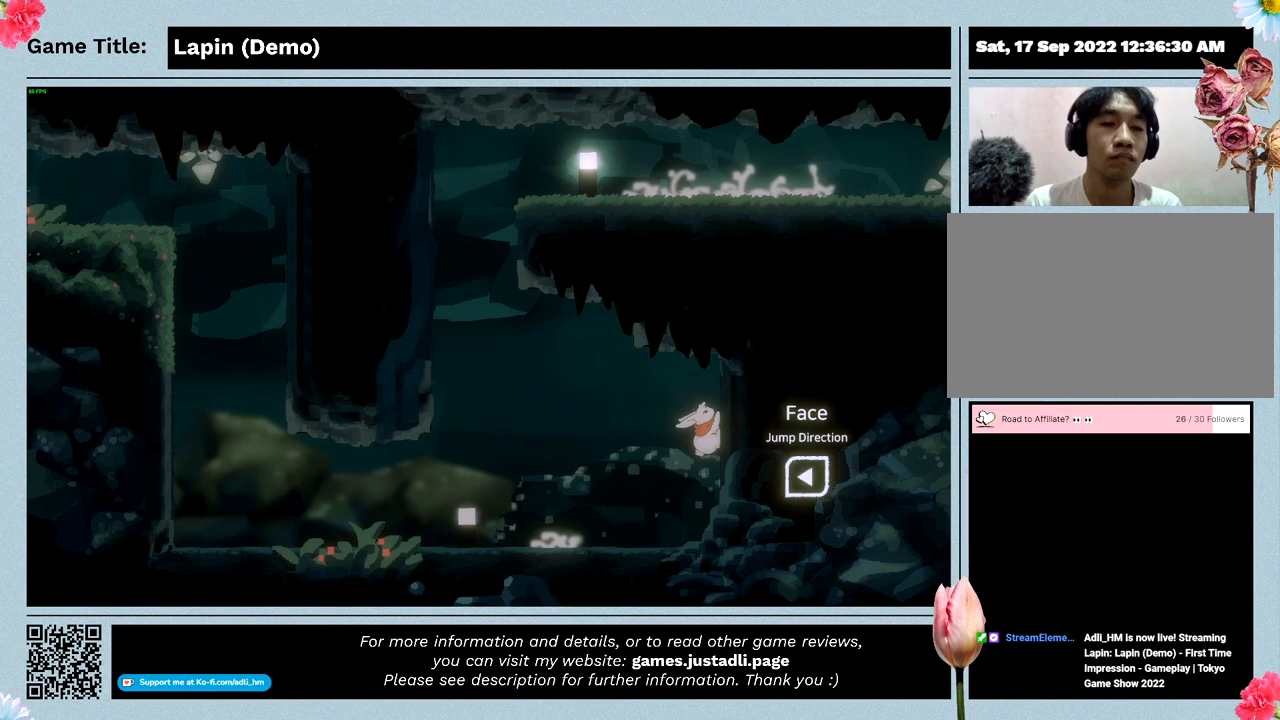
{"keys": ["right"], "mouse": [], "events": []}
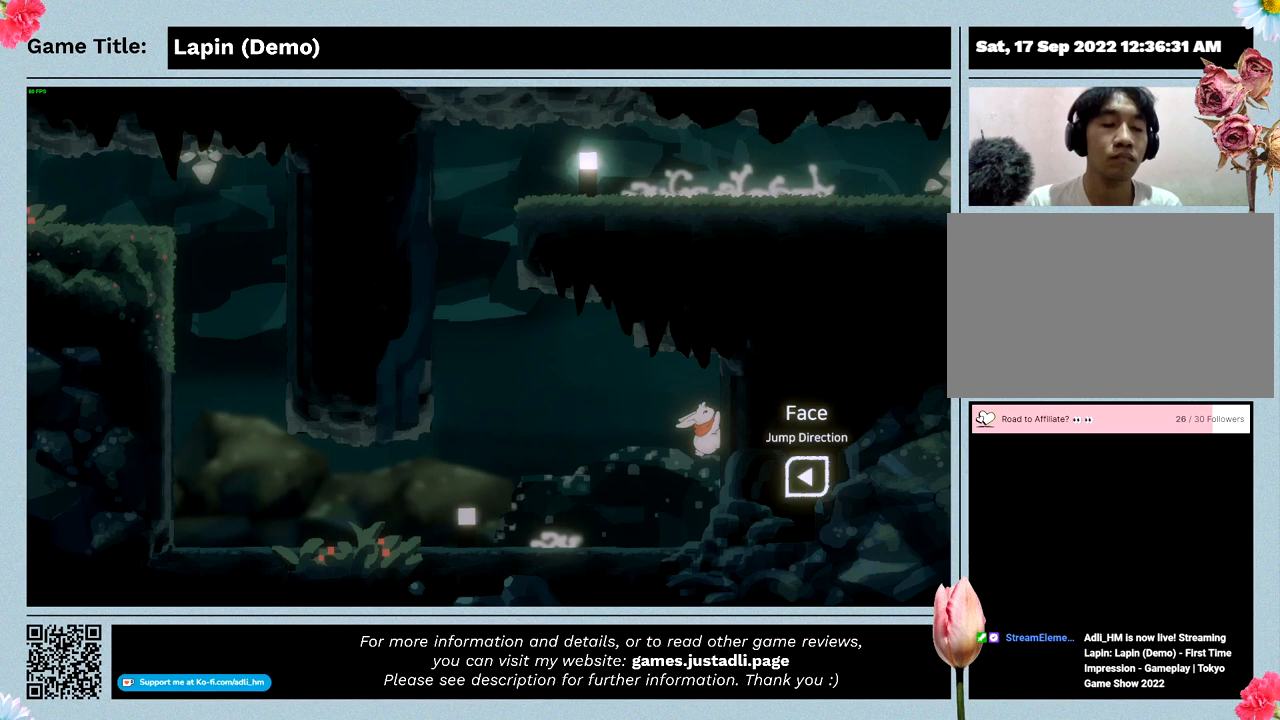
{"keys": ["left", "right"], "mouse": [], "events": [[200, "left", "down"]]}
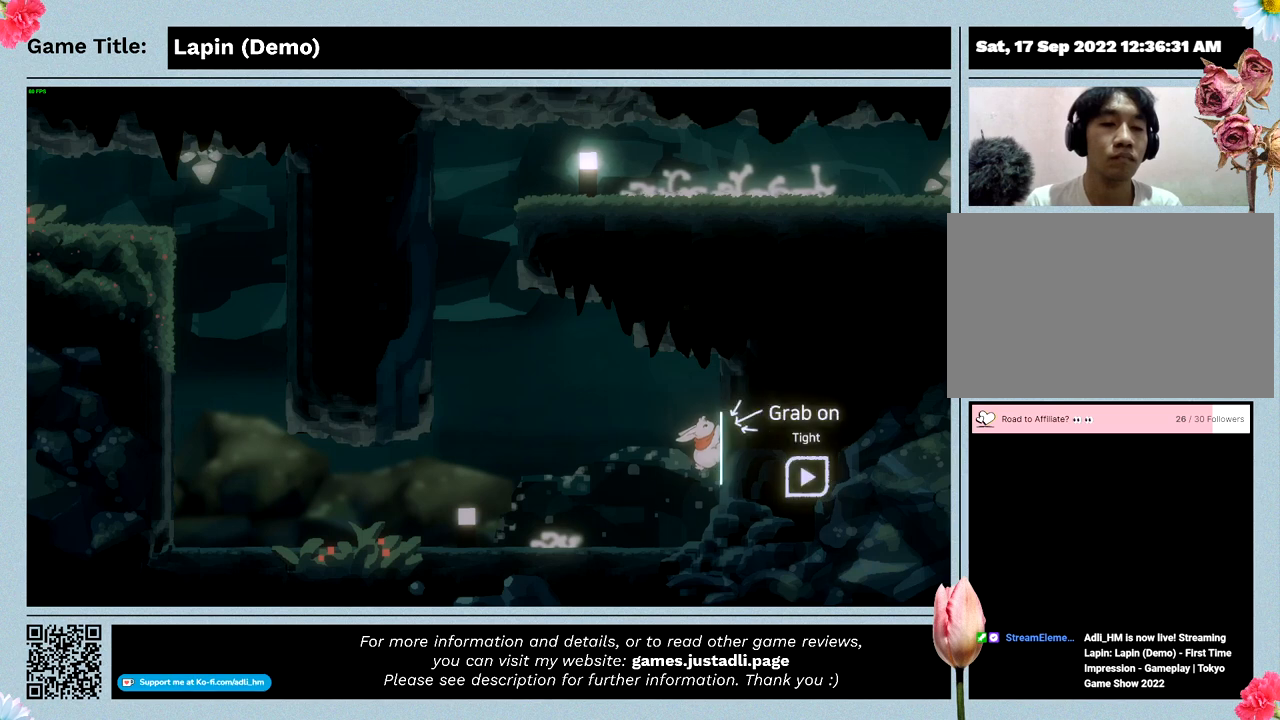
{"keys": ["left", "right", "z"], "mouse": [], "events": [[333, "z", "down"]]}
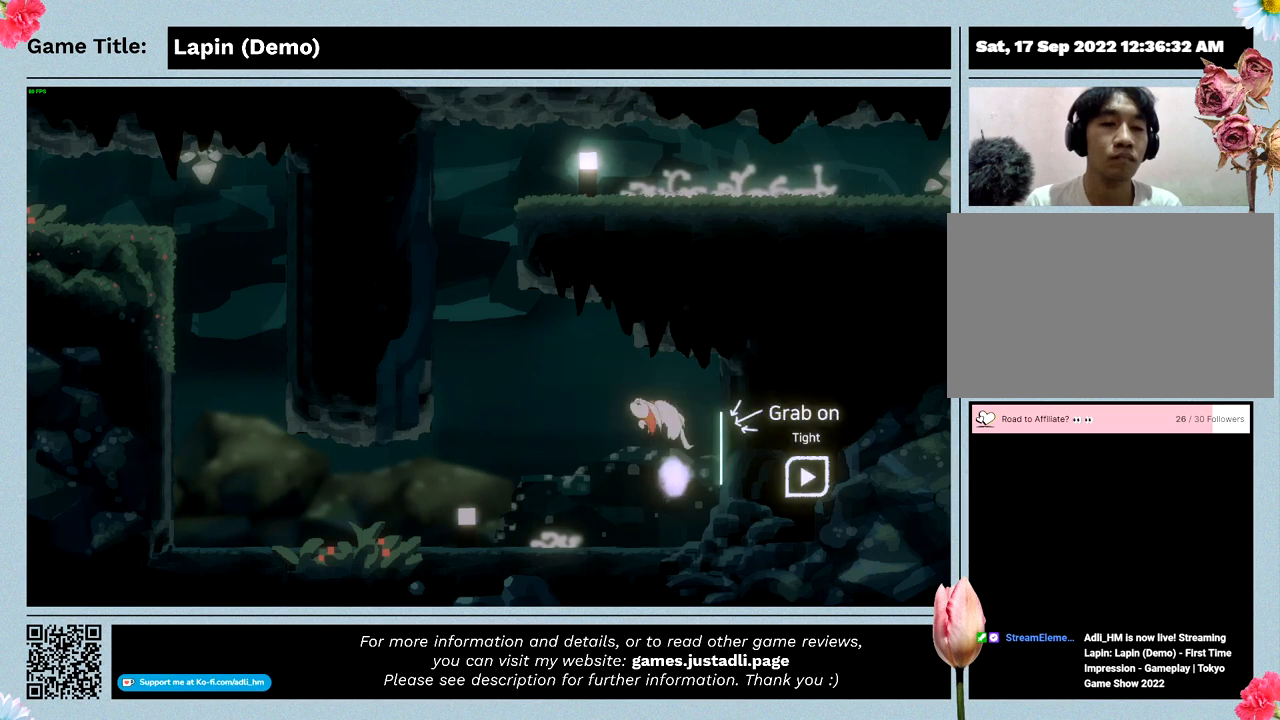
{"keys": ["left", "right", "z"], "mouse": [], "events": []}
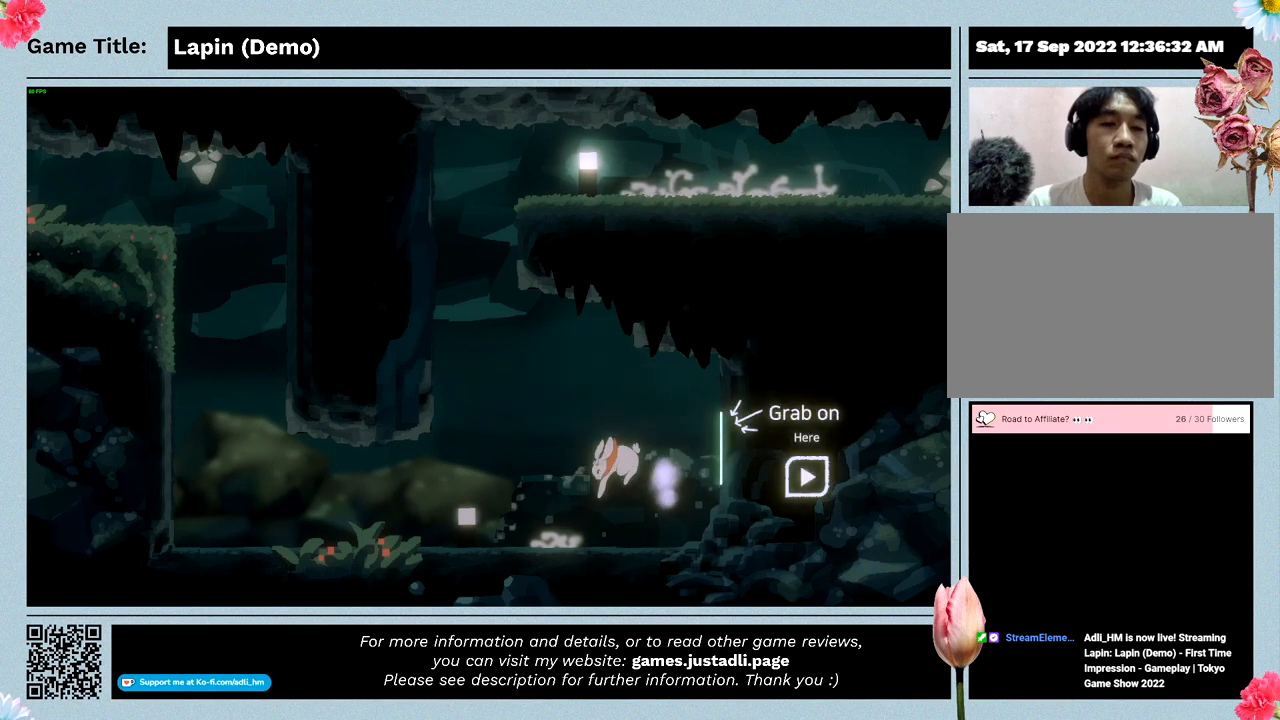
{"keys": ["right", "z"], "mouse": [], "events": [[300, "left", "up"]]}
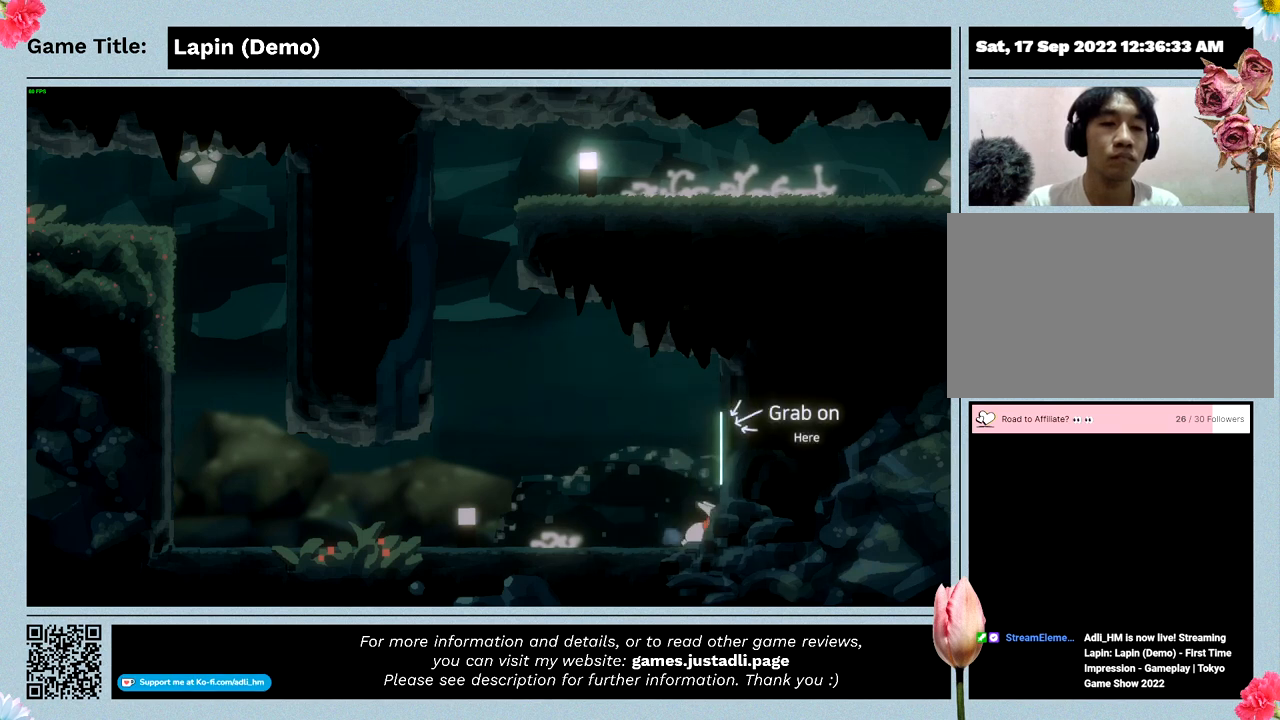
{"keys": ["right", "z"], "mouse": [], "events": []}
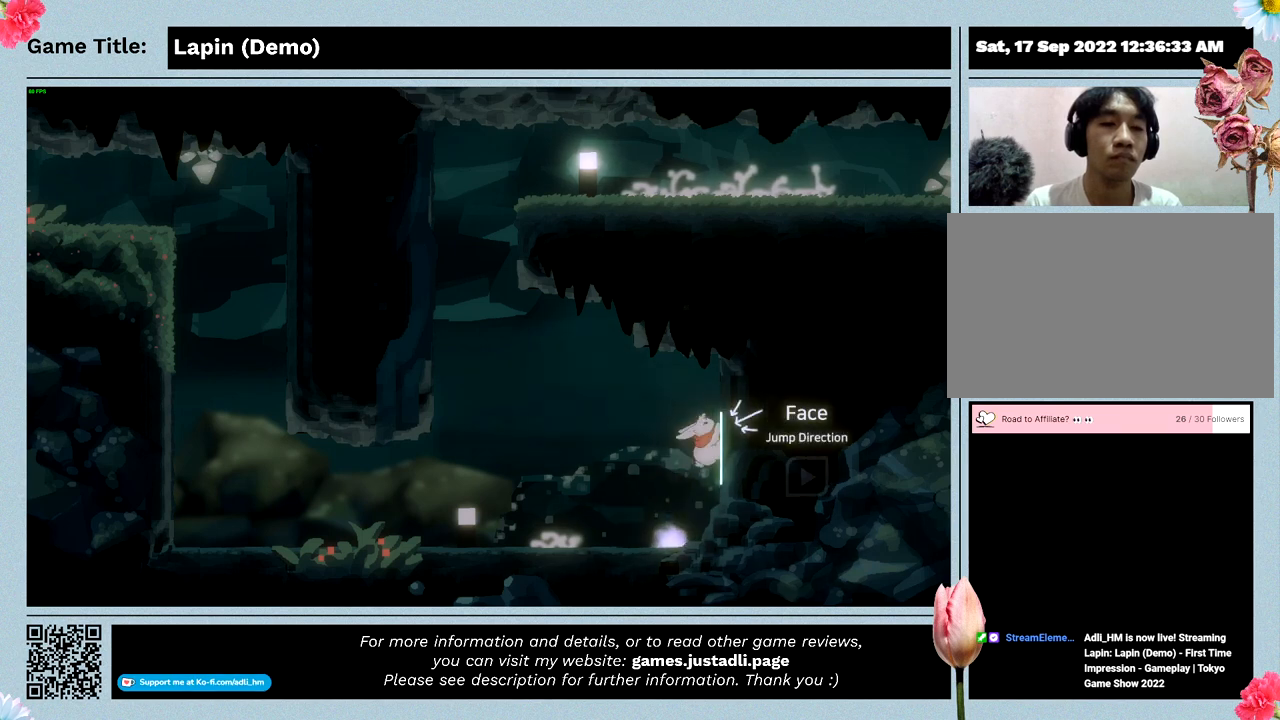
{"keys": ["right", "z"], "mouse": [], "events": []}
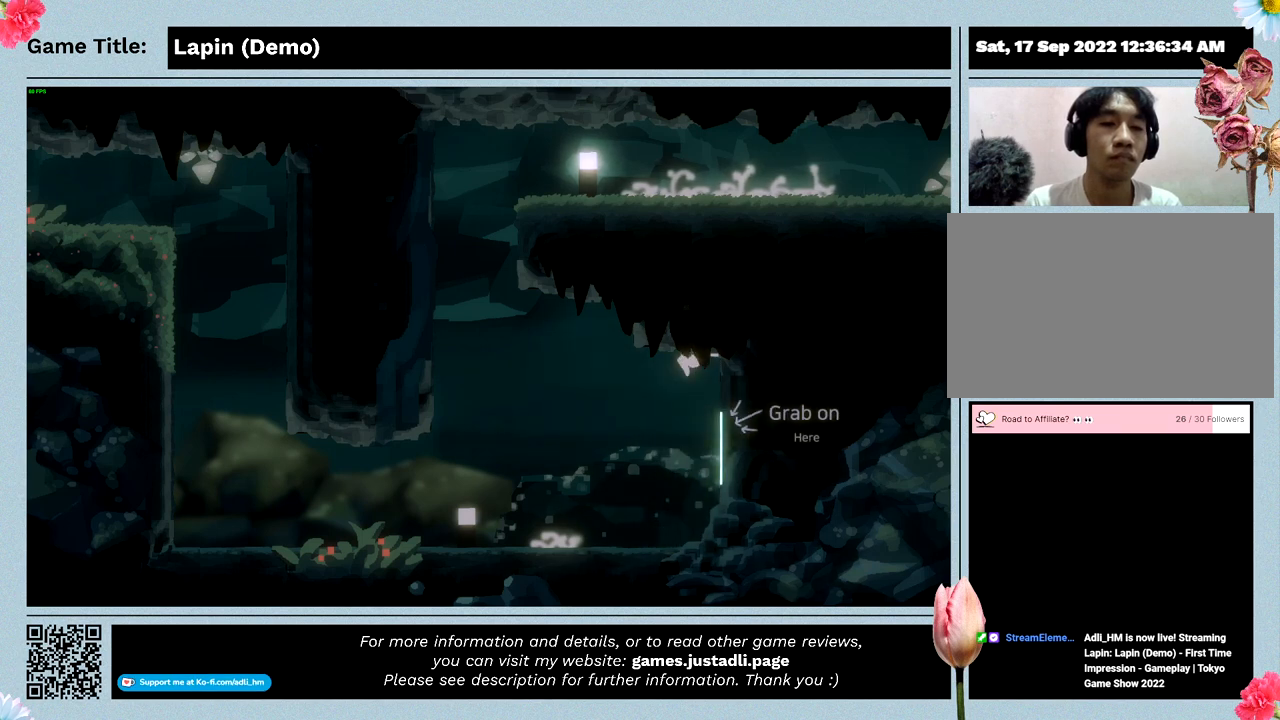
{"keys": ["right"], "mouse": [], "events": [[267, "z", "up"]]}
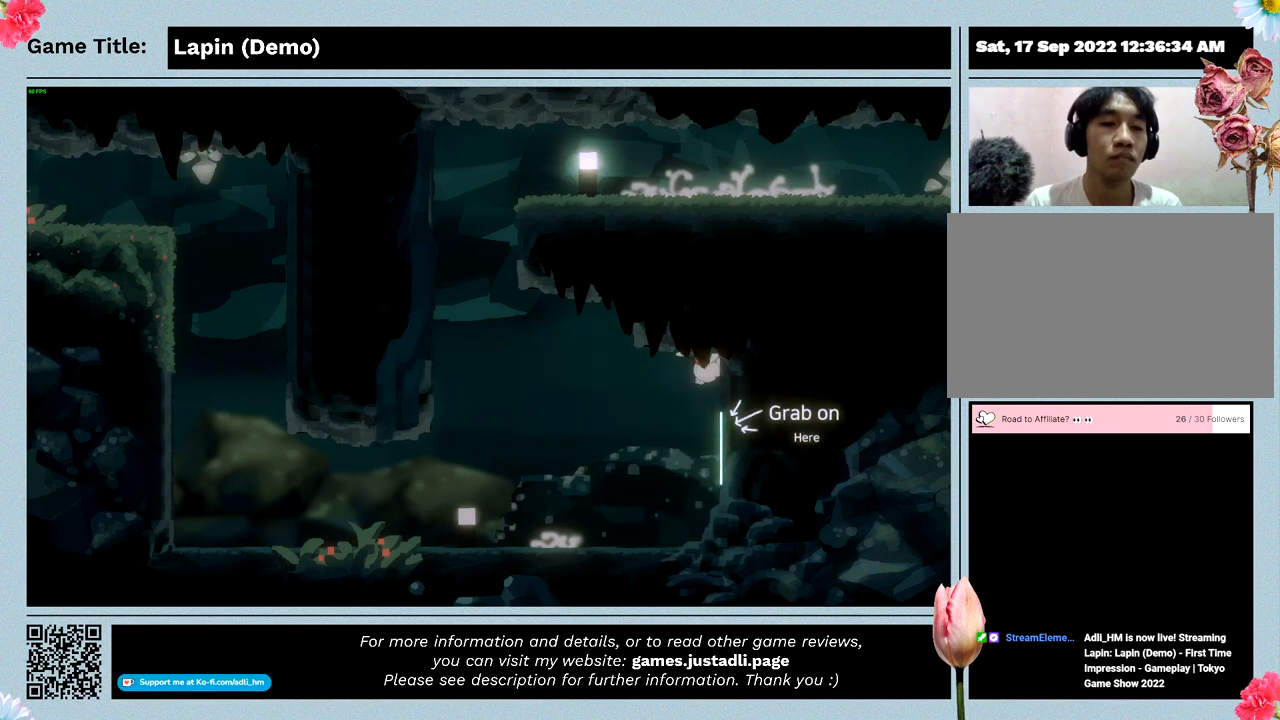
{"keys": [], "mouse": [], "events": [[300, "right", "up"]]}
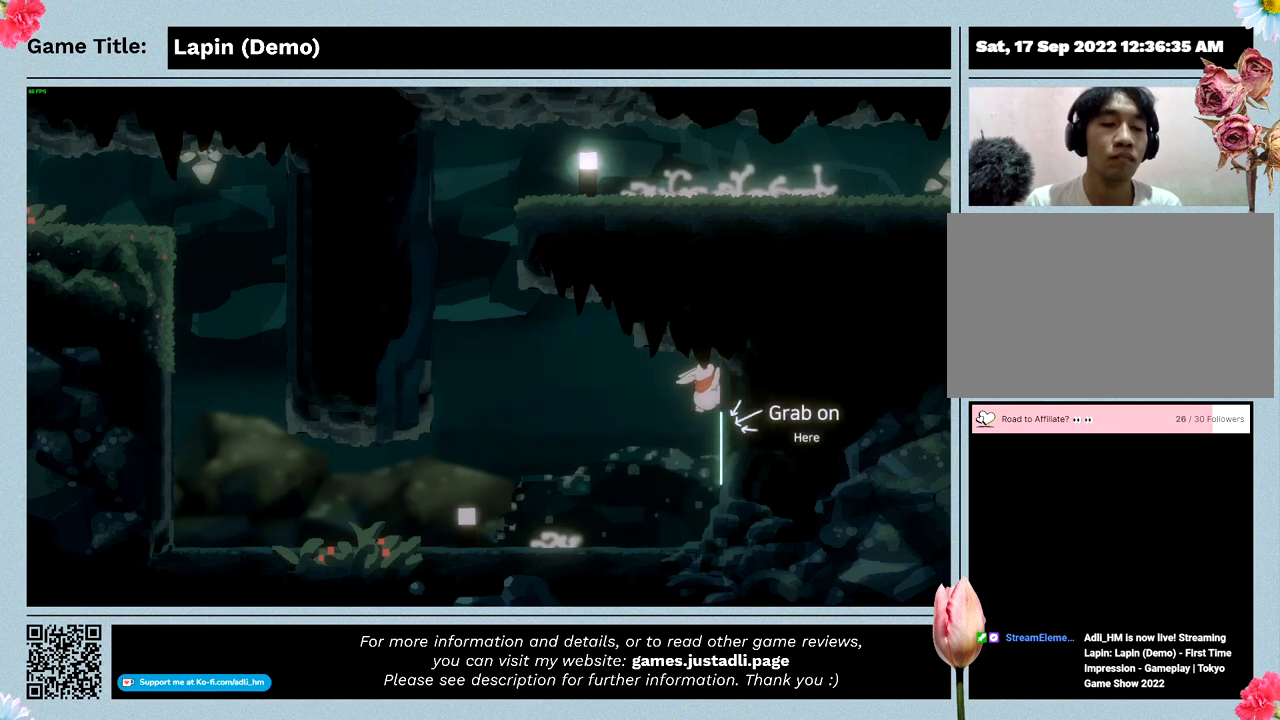
{"keys": [], "mouse": [], "events": []}
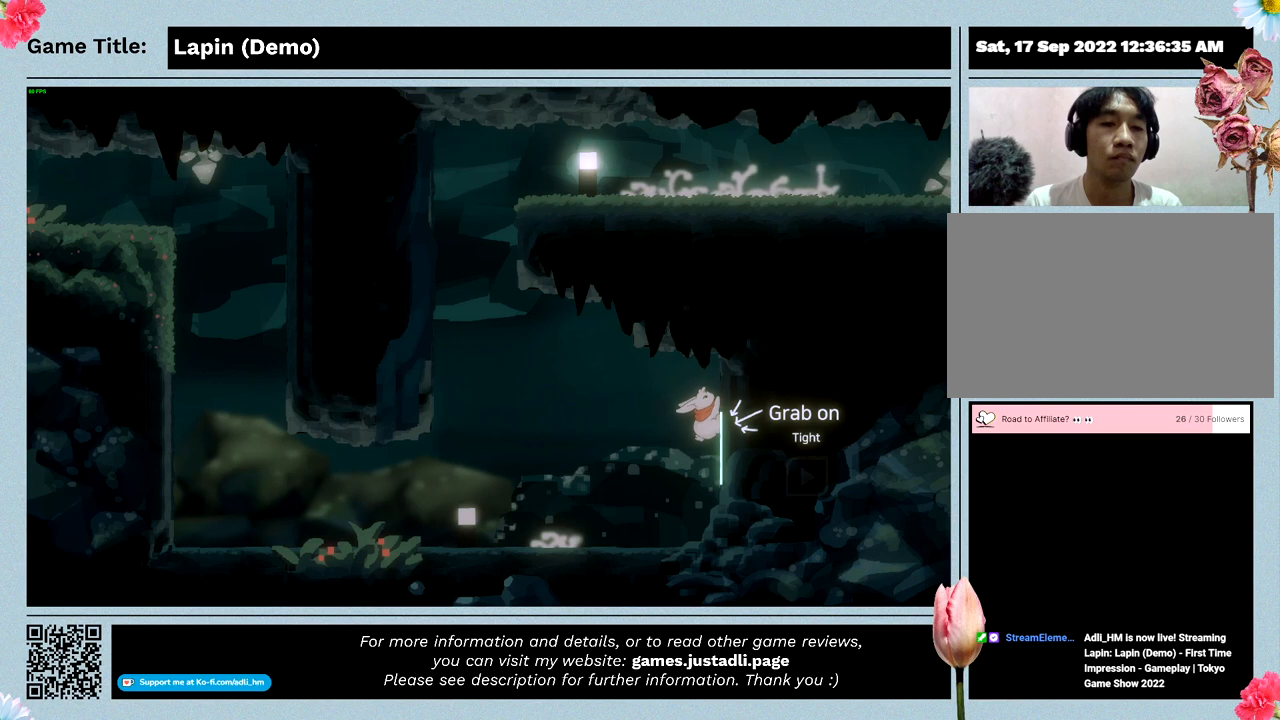
{"keys": ["right"], "mouse": [], "events": [[233, "right", "down"]]}
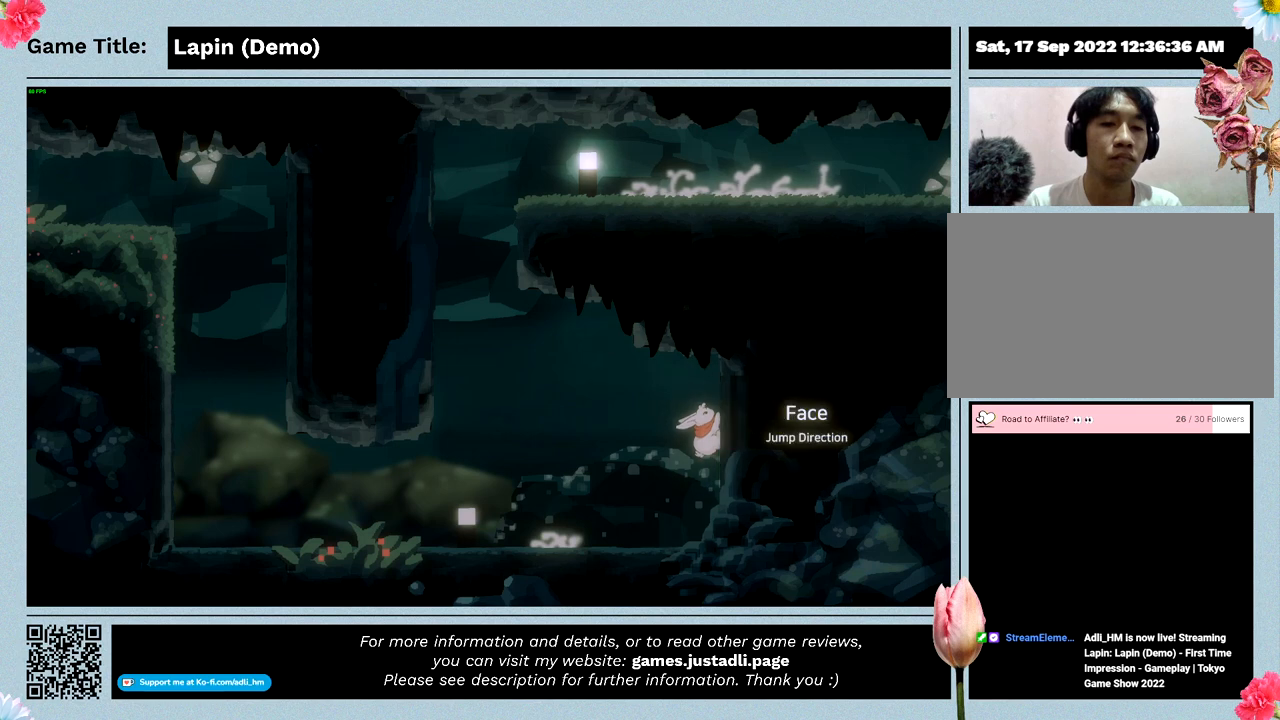
{"keys": ["right"], "mouse": [], "events": []}
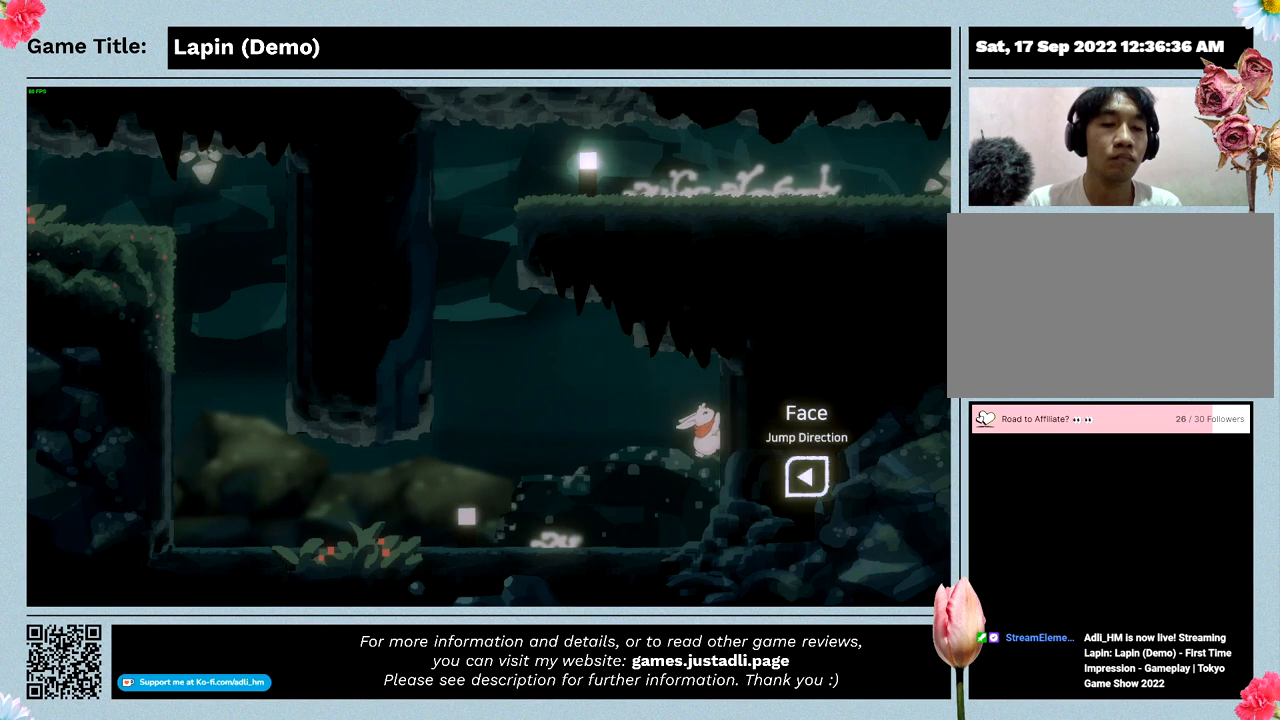
{"keys": ["left", "right"], "mouse": [], "events": [[333, "left", "down"]]}
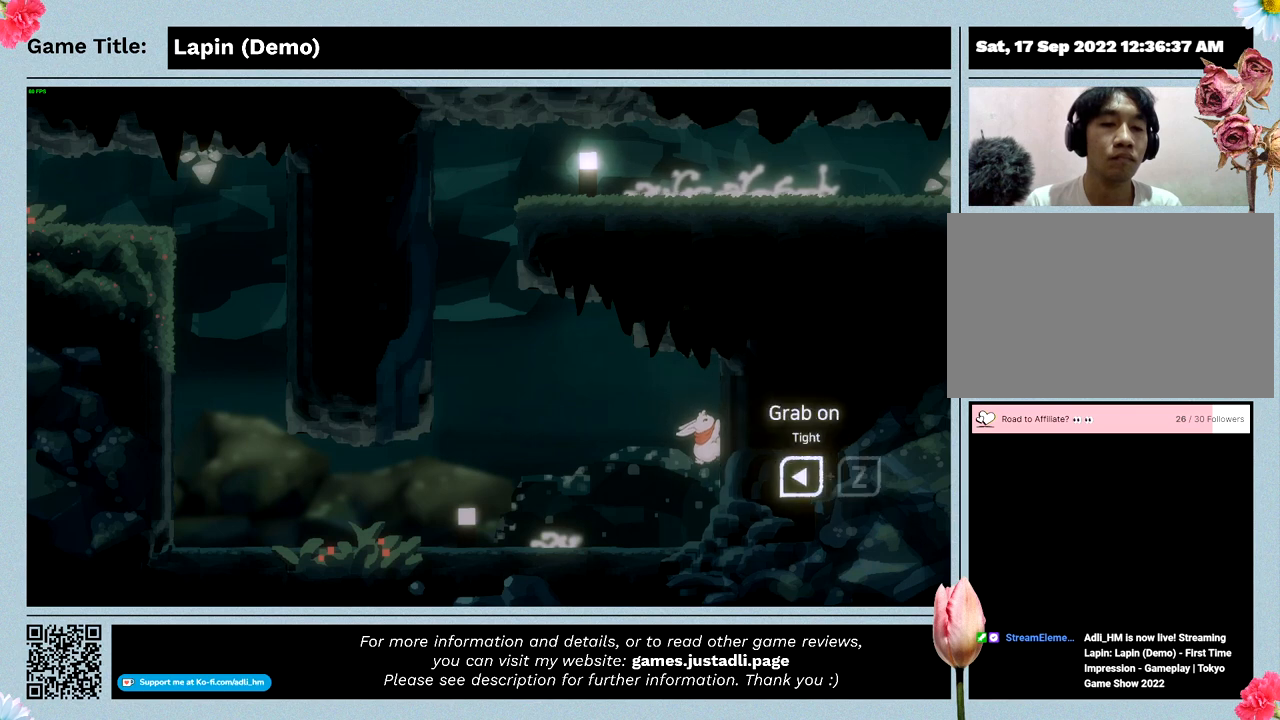
{"keys": ["left", "right"], "mouse": [], "events": []}
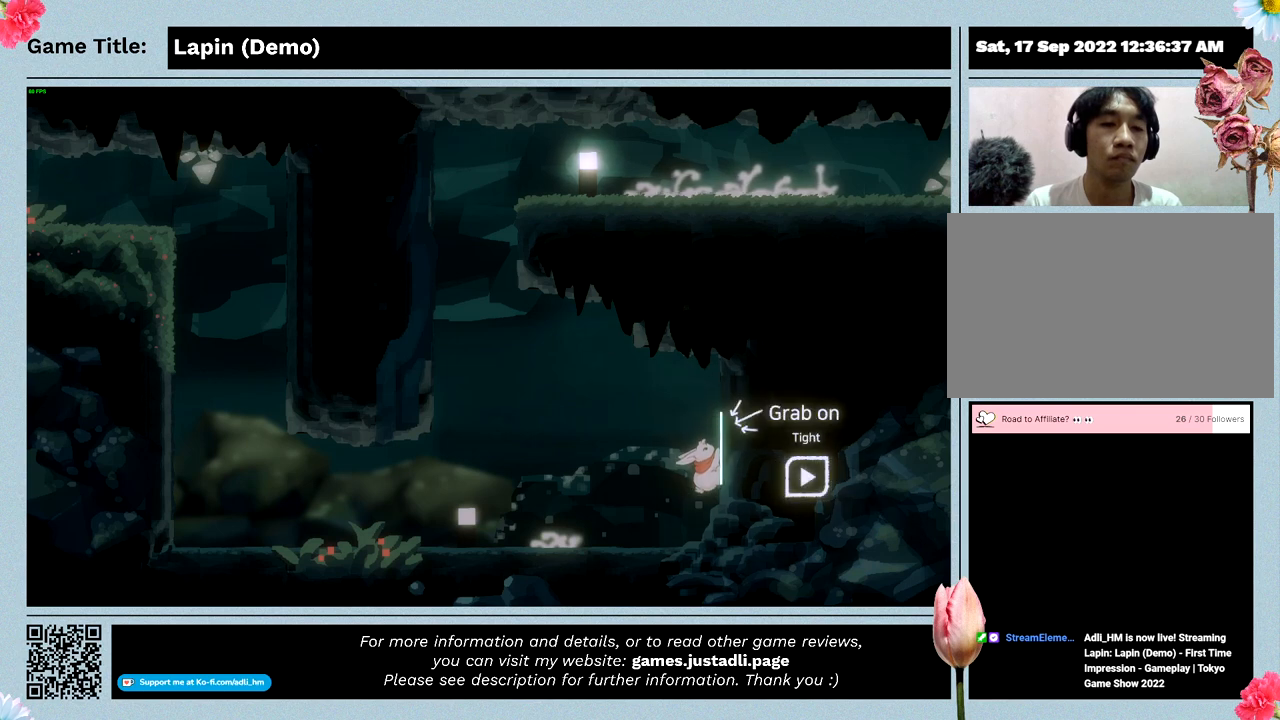
{"keys": ["left", "right", "z"], "mouse": [], "events": [[133, "z", "down"]]}
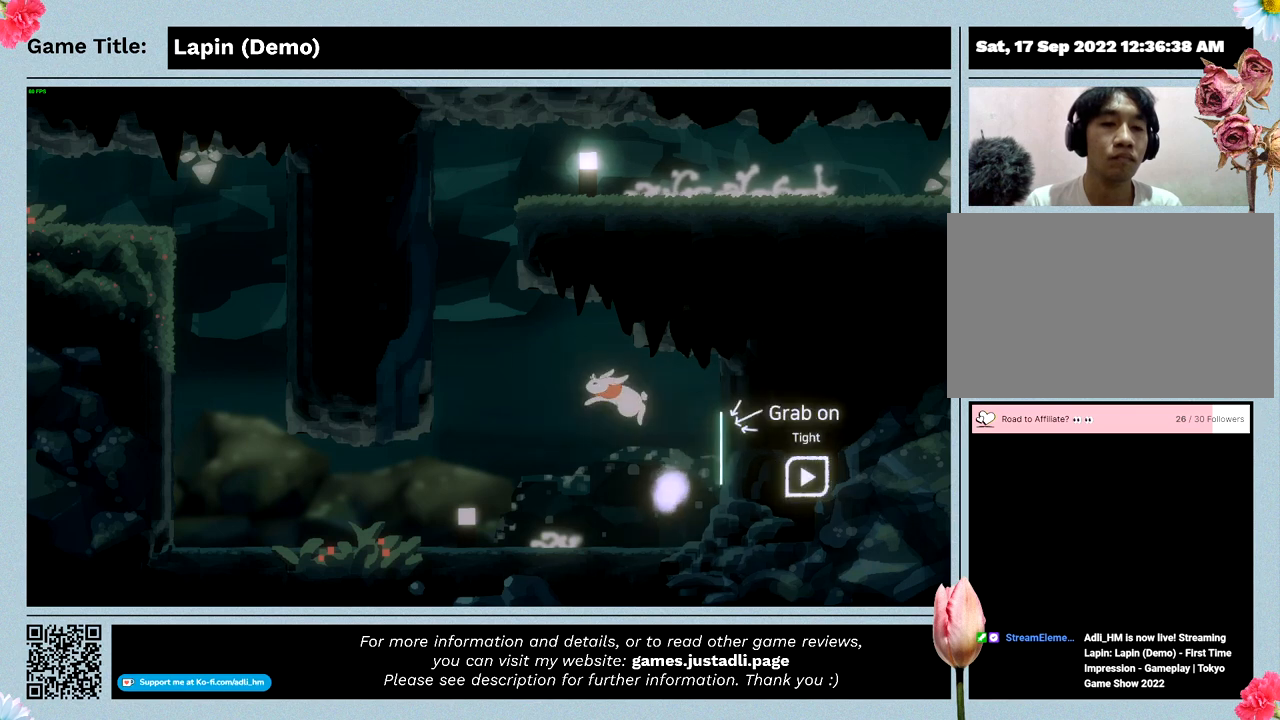
{"keys": ["right", "z"], "mouse": [], "events": [[467, "left", "up"]]}